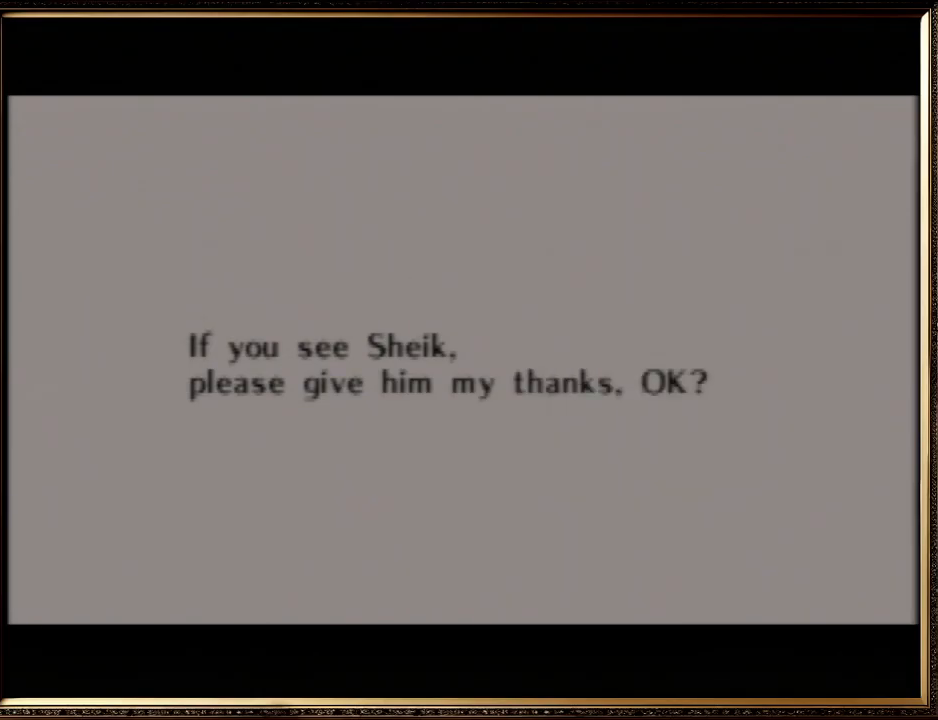
Gameplay with a controller (Nintendo layout); each line is a JSON object with the inputs held at the frame after it. "events" lists button and stick changes between this image and that frame as [ms after this image, input, new state], when the widget could be followed in between. Not read: L1 L3 R3.
{"buttons": [], "left_stick": "center", "events": [[67, "B", "up"], [100, "A", "up"], [200, "A", "down"], [200, "B", "down"], [233, "B", "up"], [267, "A", "up"], [400, "A", "down"], [400, "B", "down"], [467, "A", "up"], [500, "B", "up"]]}
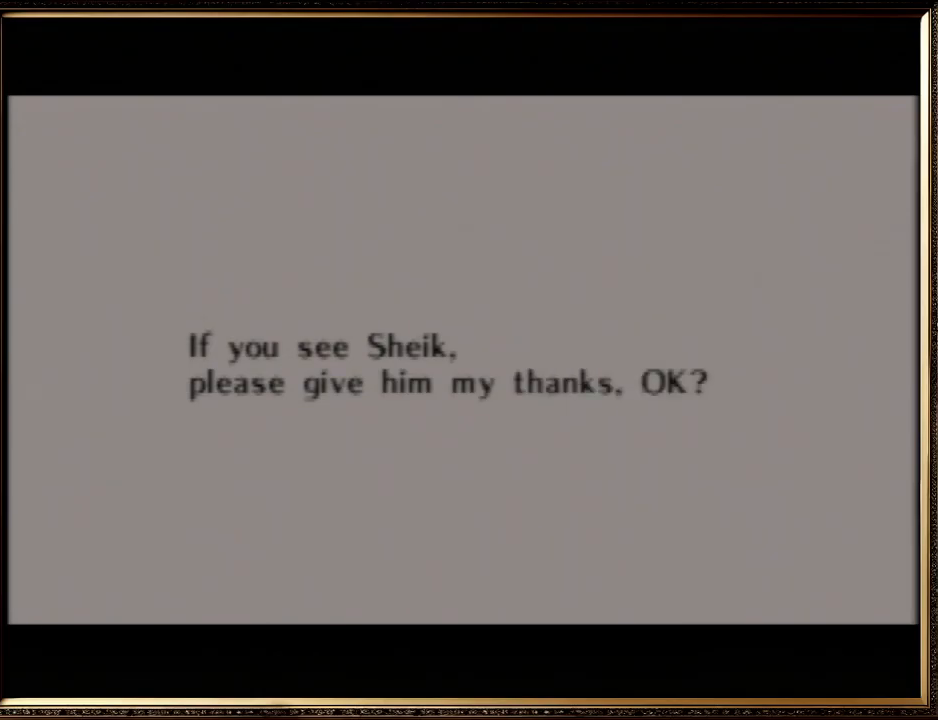
{"buttons": [], "left_stick": "center", "events": [[100, "A", "down"], [100, "B", "down"], [167, "A", "up"], [200, "B", "up"], [300, "A", "down"], [333, "B", "down"], [433, "B", "up"], [467, "A", "up"]]}
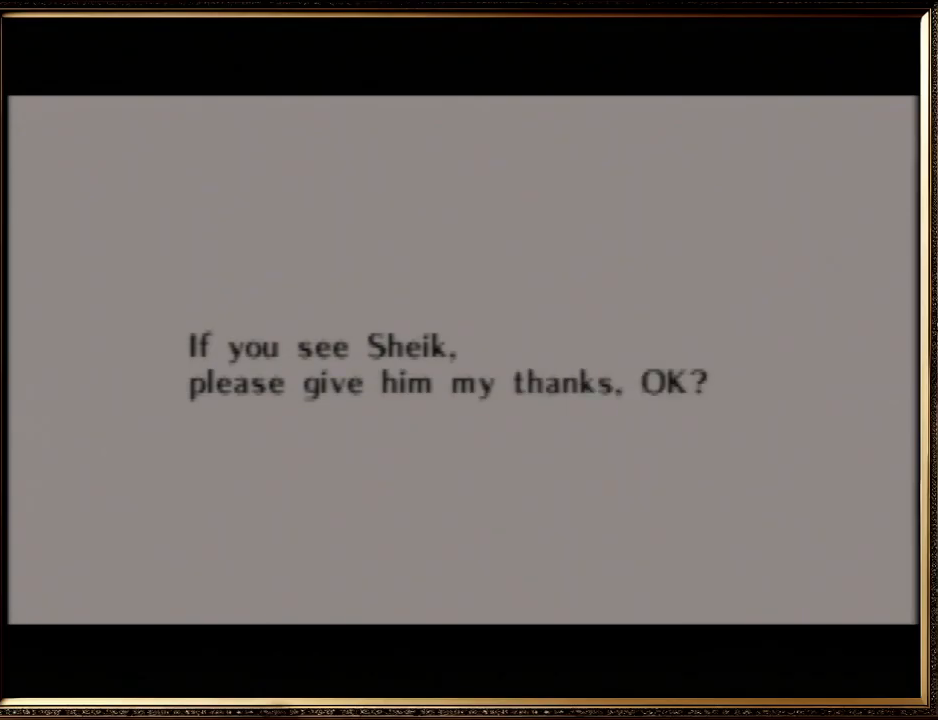
{"buttons": [], "left_stick": "center", "events": [[67, "A", "down"], [67, "B", "down"], [133, "A", "up"], [167, "B", "up"], [233, "A", "down"], [267, "B", "down"], [433, "A", "up"], [433, "B", "up"]]}
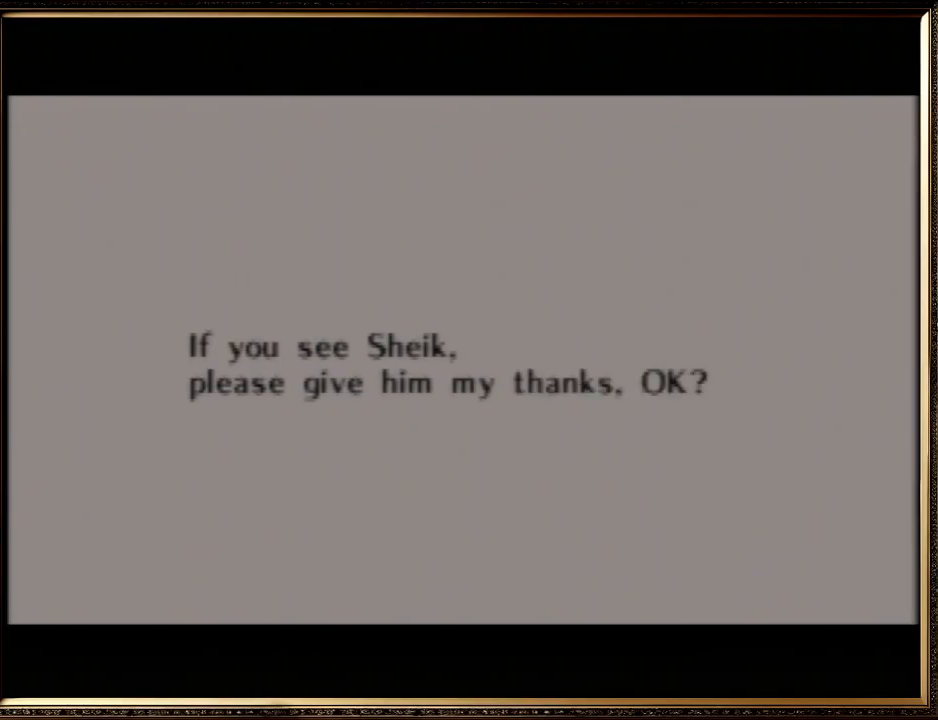
{"buttons": [], "left_stick": "center", "events": [[33, "A", "down"], [33, "B", "down"], [133, "B", "up"], [167, "A", "up"], [267, "A", "down"], [267, "B", "down"], [433, "A", "up"], [433, "B", "up"]]}
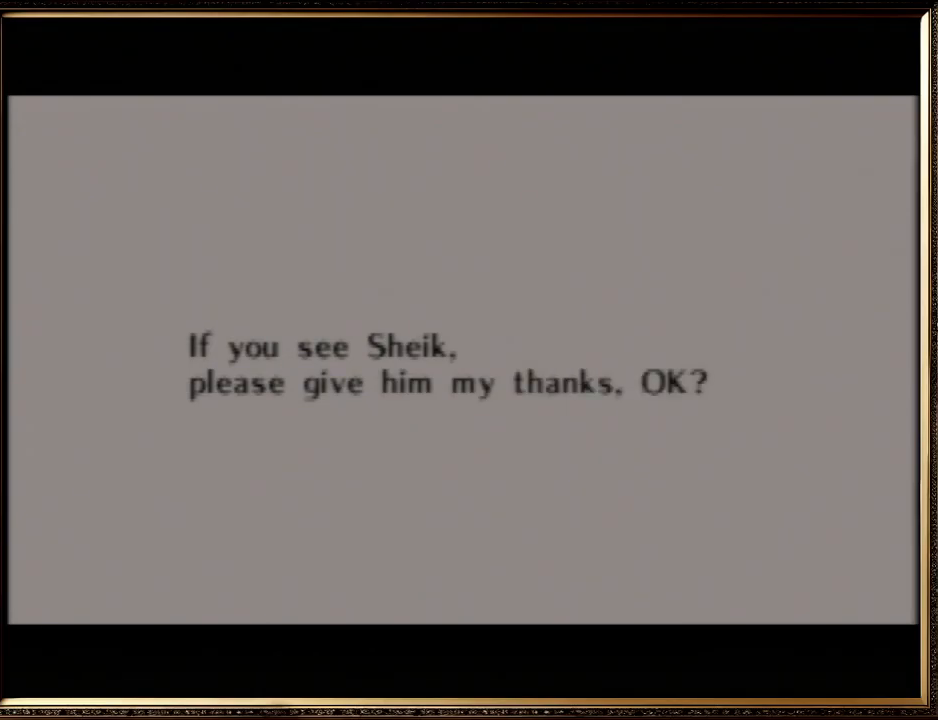
{"buttons": ["B"], "left_stick": "center", "events": [[67, "A", "down"], [100, "B", "down"], [167, "A", "up"], [233, "B", "up"], [333, "A", "down"], [333, "B", "down"], [500, "A", "up"]]}
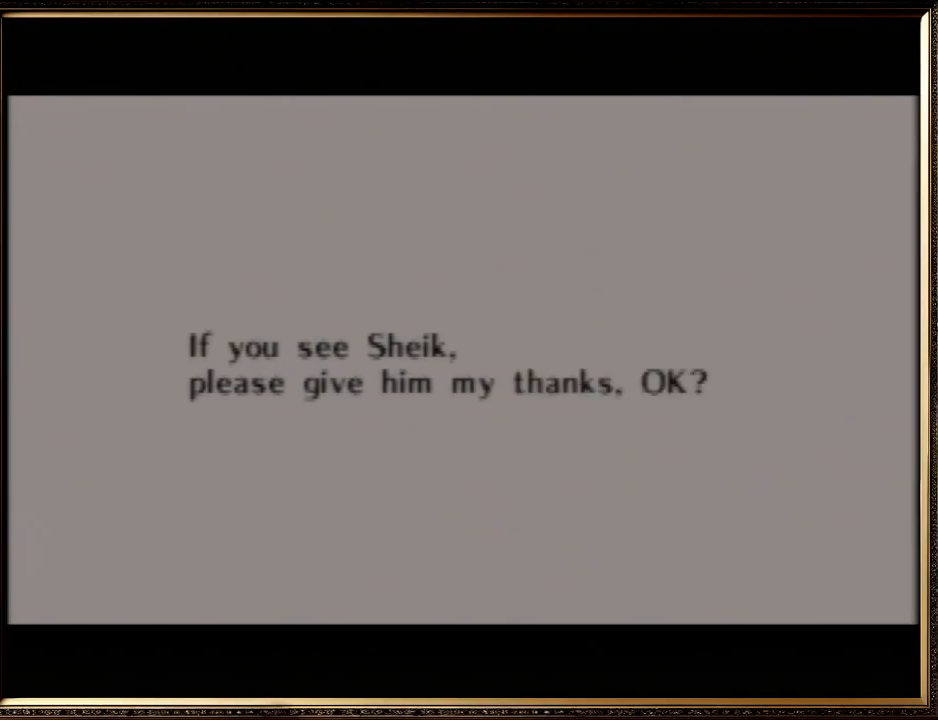
{"buttons": ["A", "B"], "left_stick": "center", "events": [[33, "B", "up"], [133, "A", "down"], [167, "B", "down"], [333, "A", "up"], [333, "B", "up"], [467, "A", "down"], [467, "B", "down"]]}
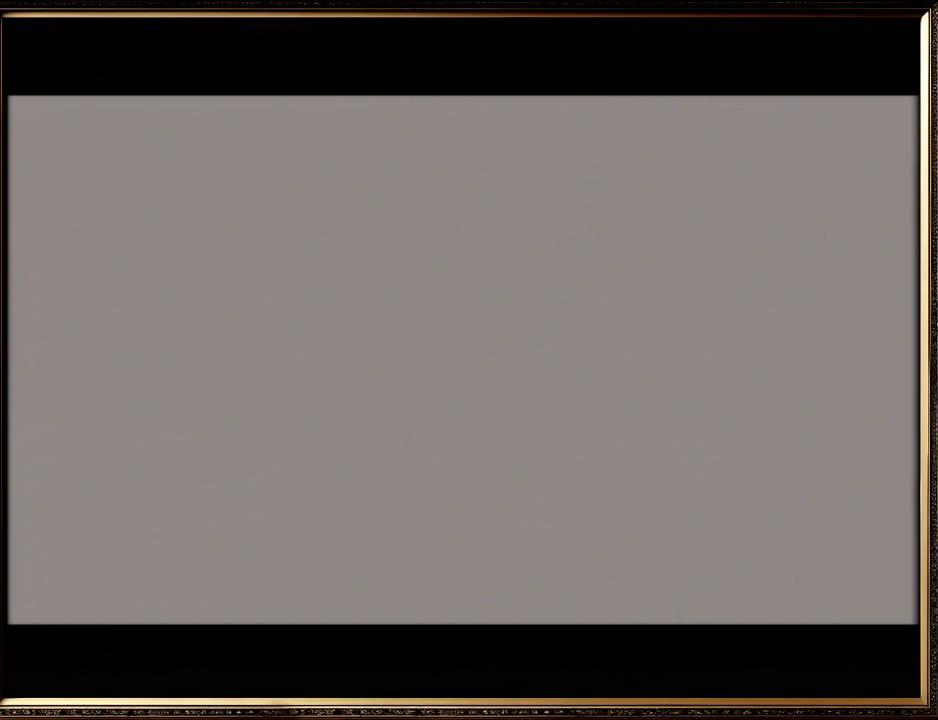
{"buttons": ["A"], "left_stick": "center", "events": [[100, "B", "up"], [133, "A", "up"], [167, "A", "down"], [233, "B", "down"], [400, "B", "up"], [433, "A", "up"], [467, "A", "down"]]}
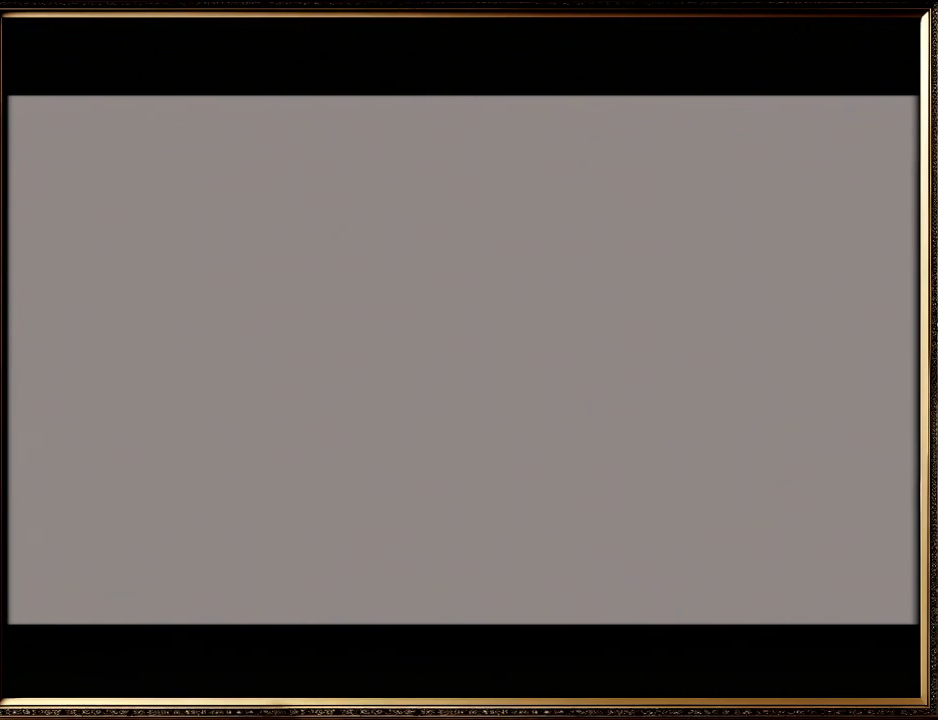
{"buttons": [], "left_stick": "center", "events": [[33, "B", "down"], [167, "A", "up"], [167, "B", "up"], [233, "A", "down"], [267, "B", "down"], [433, "A", "up"], [433, "B", "up"]]}
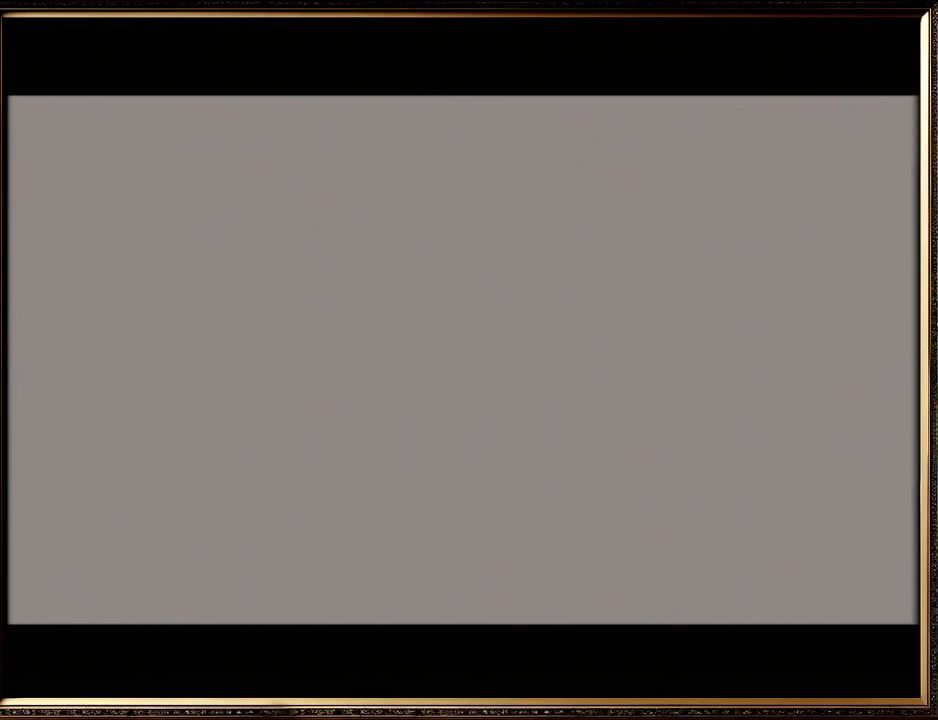
{"buttons": ["A", "B"], "left_stick": "center", "events": [[67, "A", "down"], [100, "B", "down"], [300, "A", "up"], [300, "B", "up"], [400, "A", "down"], [433, "B", "down"]]}
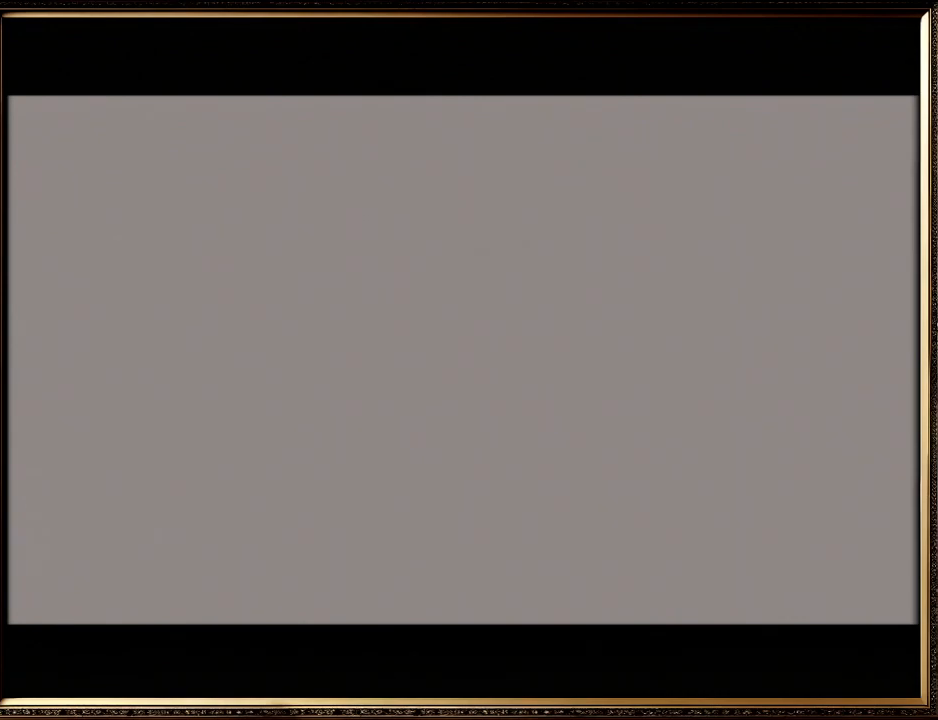
{"buttons": ["A"], "left_stick": "center", "events": [[67, "A", "up"], [133, "B", "up"], [233, "A", "down"], [233, "B", "down"], [367, "A", "up"], [433, "B", "up"], [500, "A", "down"]]}
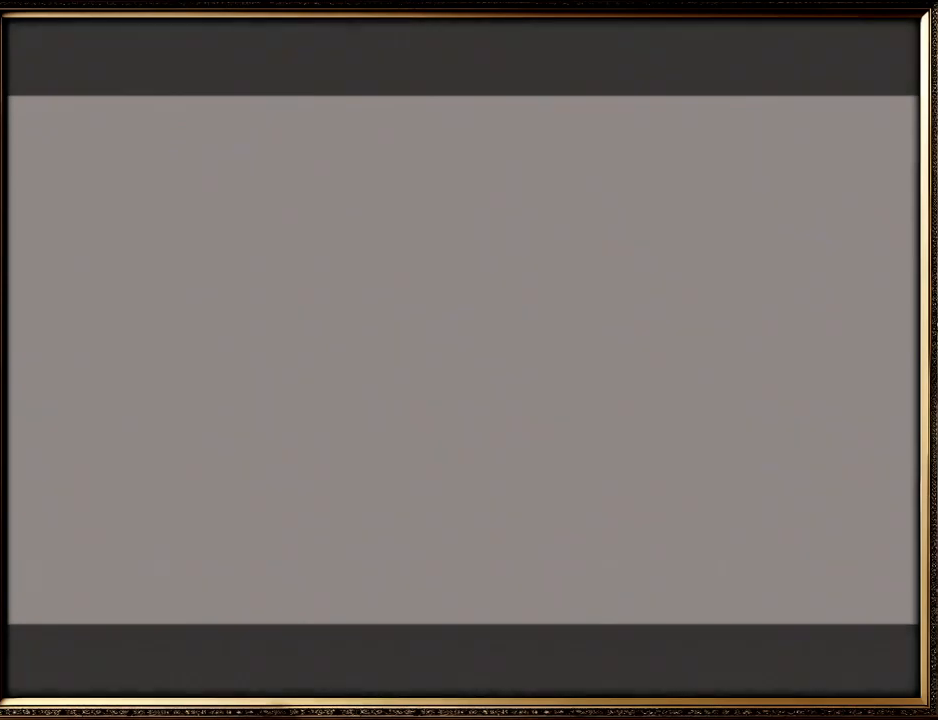
{"buttons": [], "left_stick": "center", "events": [[33, "B", "down"], [167, "A", "up"], [167, "B", "up"], [267, "A", "down"], [267, "B", "down"], [433, "A", "up"], [433, "B", "up"]]}
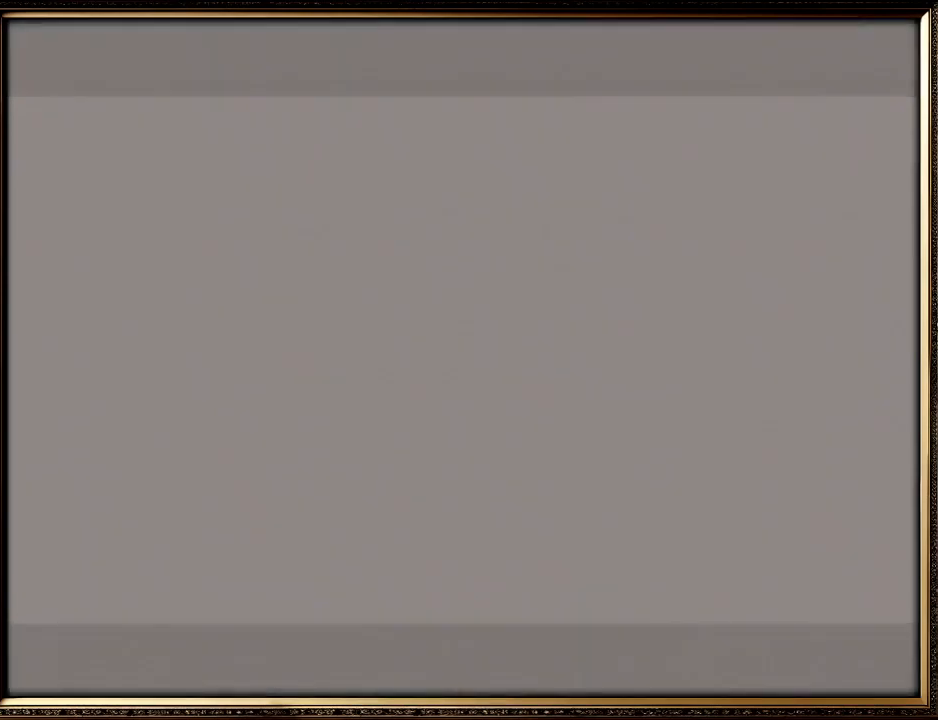
{"buttons": [], "left_stick": "center", "events": [[67, "B", "down"], [167, "B", "up"], [267, "A", "down"], [300, "B", "down"], [400, "B", "up"], [433, "A", "up"]]}
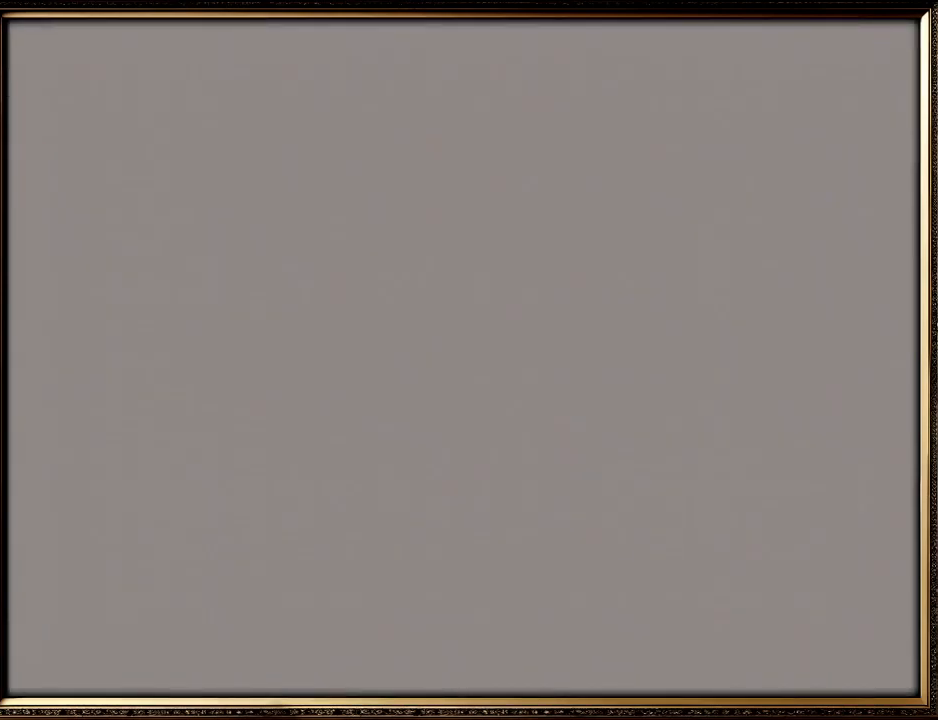
{"buttons": [], "left_stick": "center", "events": [[33, "A", "down"], [33, "B", "down"], [167, "A", "up"], [167, "B", "up"], [300, "A", "down"], [333, "B", "down"], [433, "A", "up"], [433, "B", "up"]]}
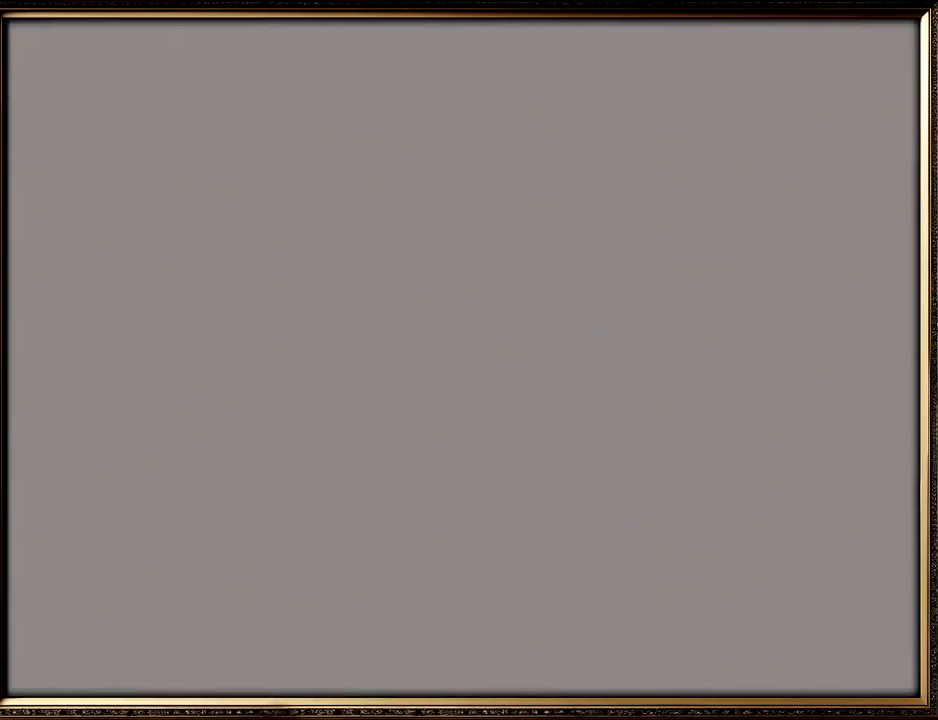
{"buttons": [], "left_stick": "center", "events": [[100, "A", "down"], [100, "B", "down"], [167, "A", "up"], [167, "B", "up"], [300, "A", "down"], [300, "B", "down"], [433, "A", "up"], [467, "B", "up"]]}
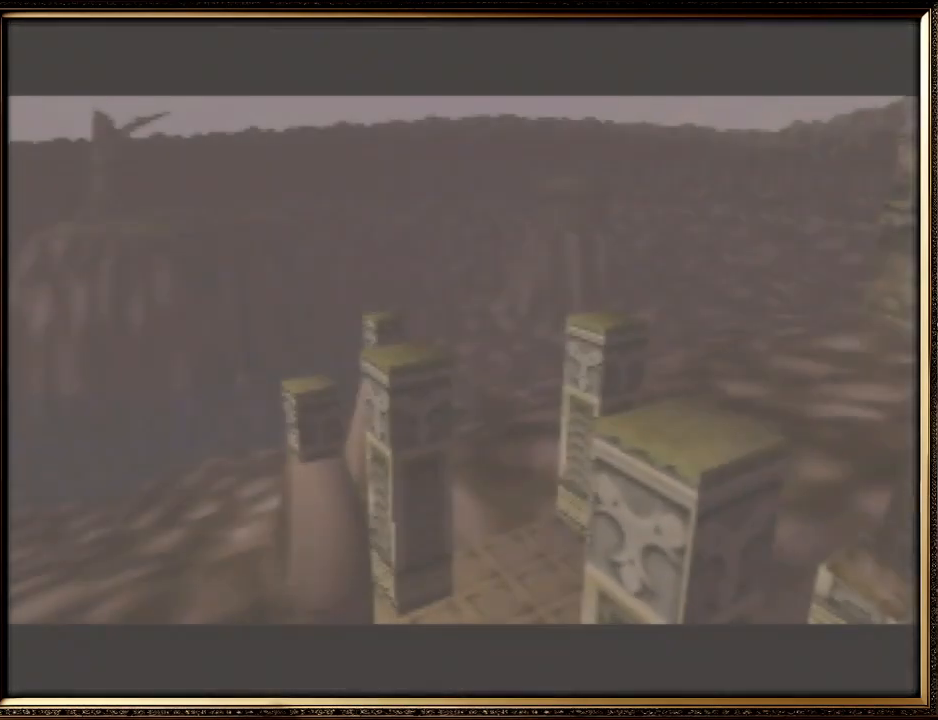
{"buttons": ["A"], "left_stick": "center", "events": [[67, "A", "down"], [100, "B", "down"], [167, "A", "up"], [200, "B", "up"], [333, "A", "down"], [333, "B", "down"], [500, "B", "up"]]}
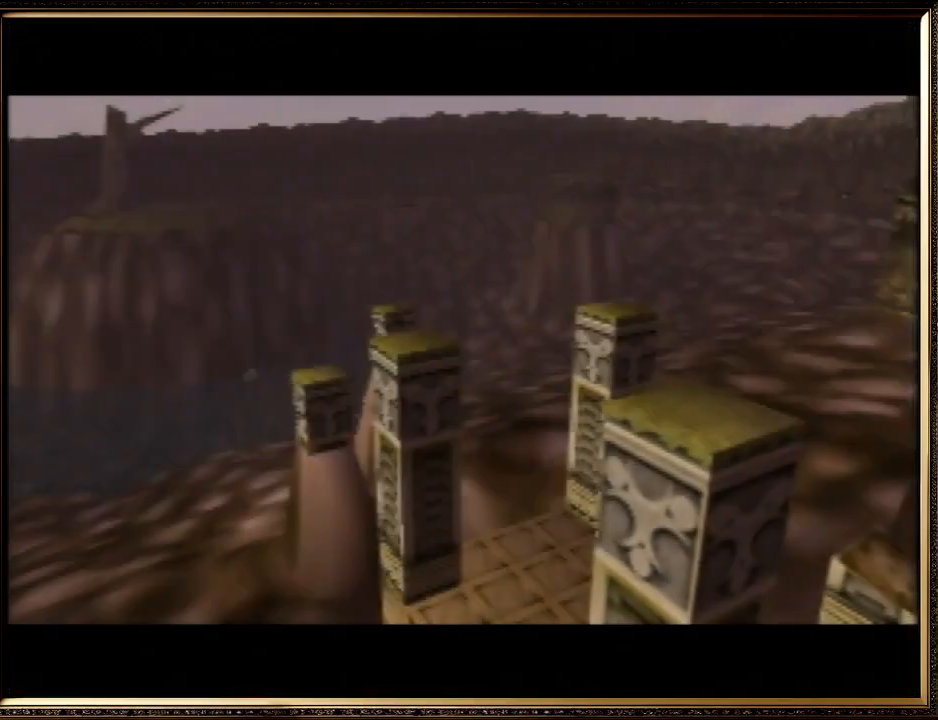
{"buttons": ["B"], "left_stick": "center", "events": [[33, "A", "up"], [100, "A", "down"], [100, "B", "down"], [233, "B", "up"], [267, "A", "up"], [367, "A", "down"], [367, "B", "down"], [467, "A", "up"]]}
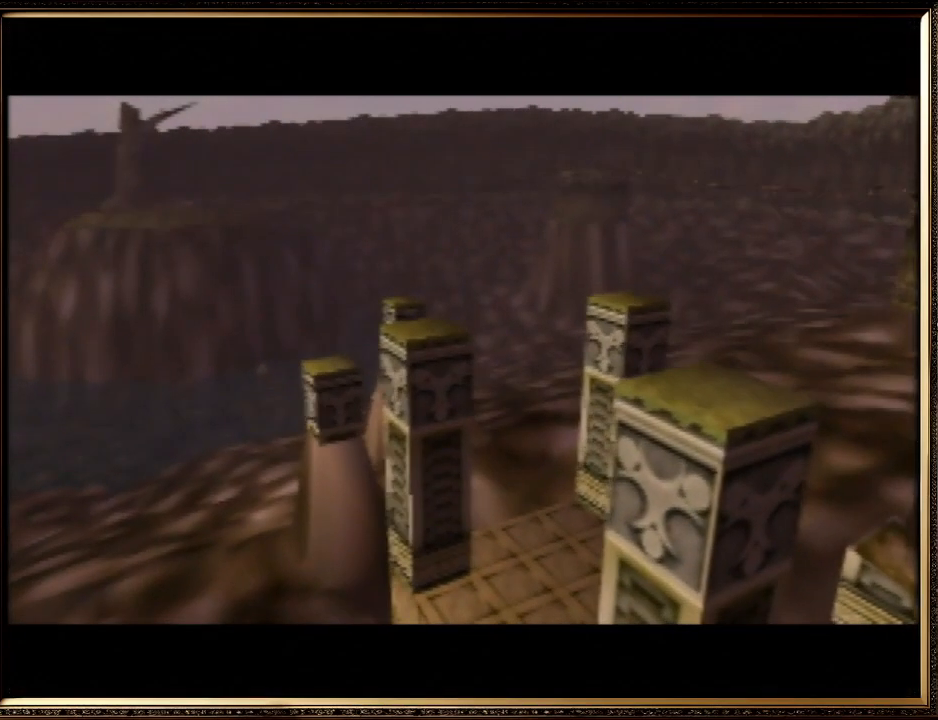
{"buttons": ["A", "B"], "left_stick": "center", "events": [[33, "B", "up"], [133, "A", "down"], [133, "B", "down"], [333, "A", "up"], [333, "B", "up"], [467, "A", "down"], [467, "B", "down"]]}
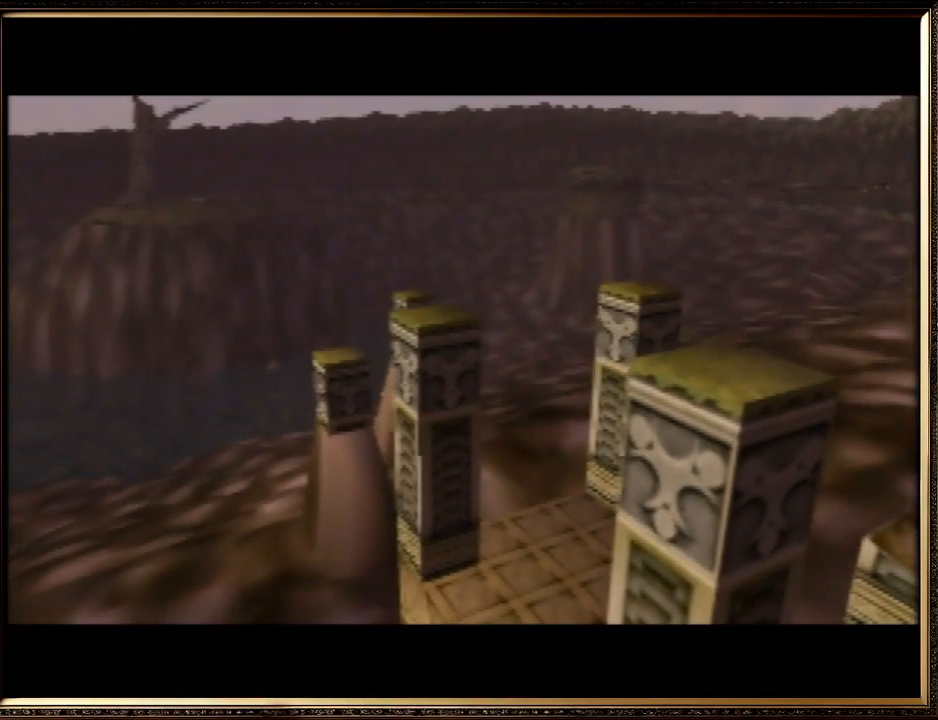
{"buttons": [], "left_stick": "center", "events": [[133, "A", "up"], [133, "B", "up"], [233, "A", "down"], [267, "B", "down"], [400, "B", "up"], [433, "A", "up"]]}
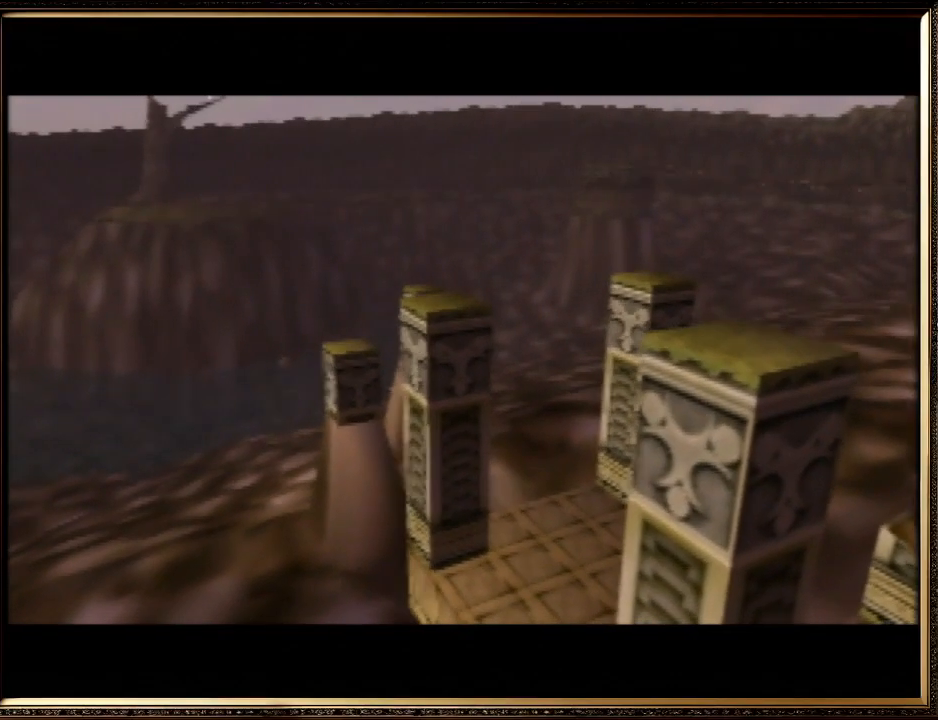
{"buttons": [], "left_stick": "center", "events": [[67, "A", "down"], [100, "B", "down"], [200, "A", "up"], [200, "B", "up"], [300, "A", "down"], [333, "B", "down"], [433, "A", "up"], [433, "B", "up"]]}
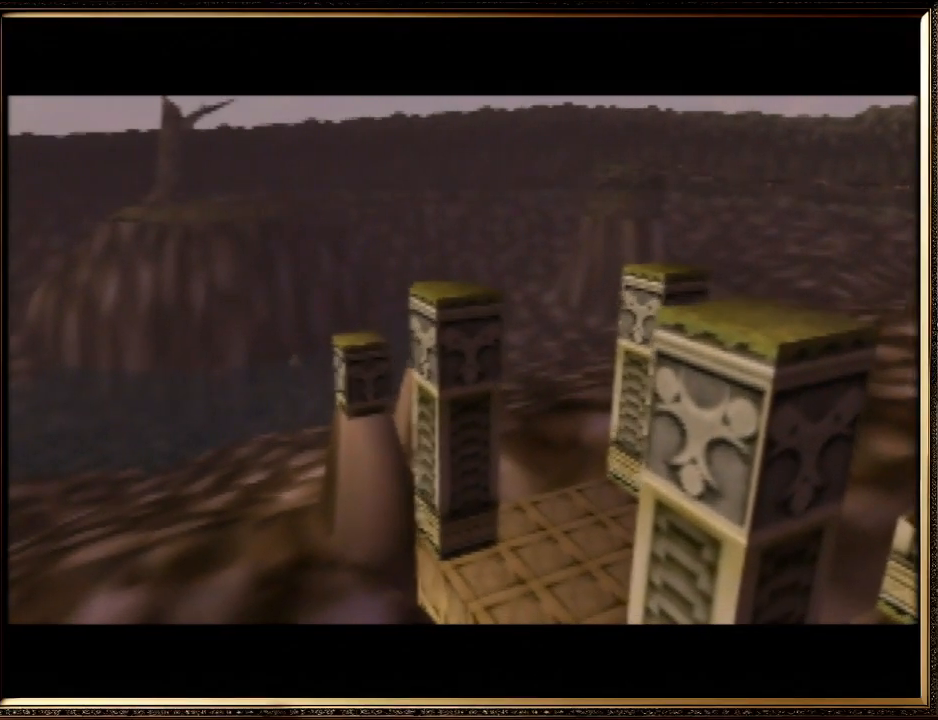
{"buttons": ["A", "B"], "left_stick": "center", "events": [[100, "A", "down"], [100, "B", "down"], [267, "A", "up"], [333, "B", "up"], [467, "B", "down"], [500, "A", "down"]]}
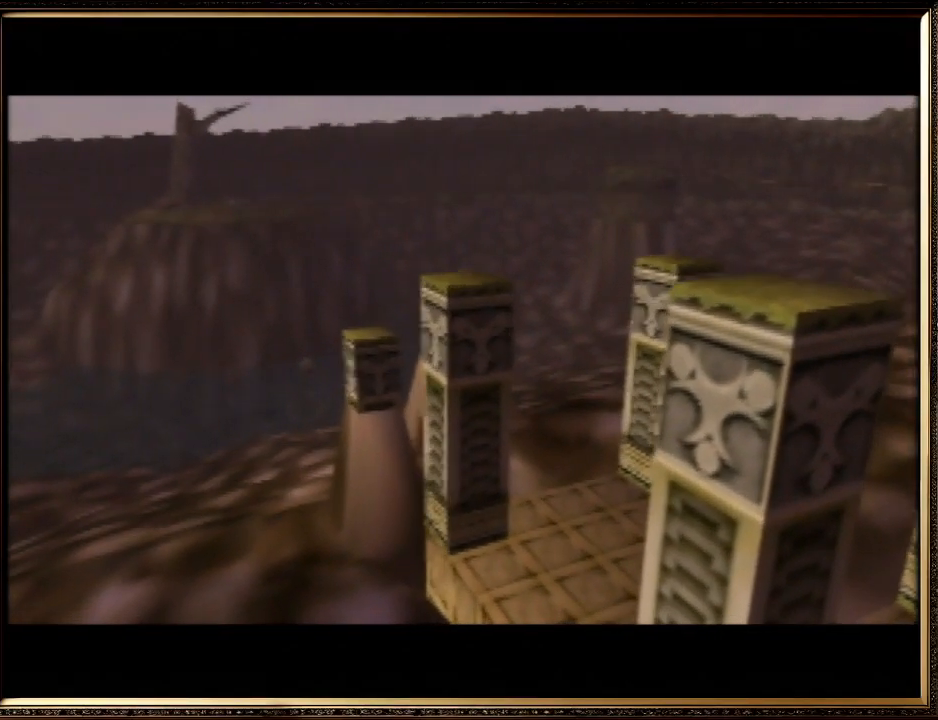
{"buttons": [], "left_stick": "center", "events": [[133, "A", "up"], [133, "B", "up"], [267, "A", "down"], [300, "B", "down"], [467, "A", "up"], [467, "B", "up"]]}
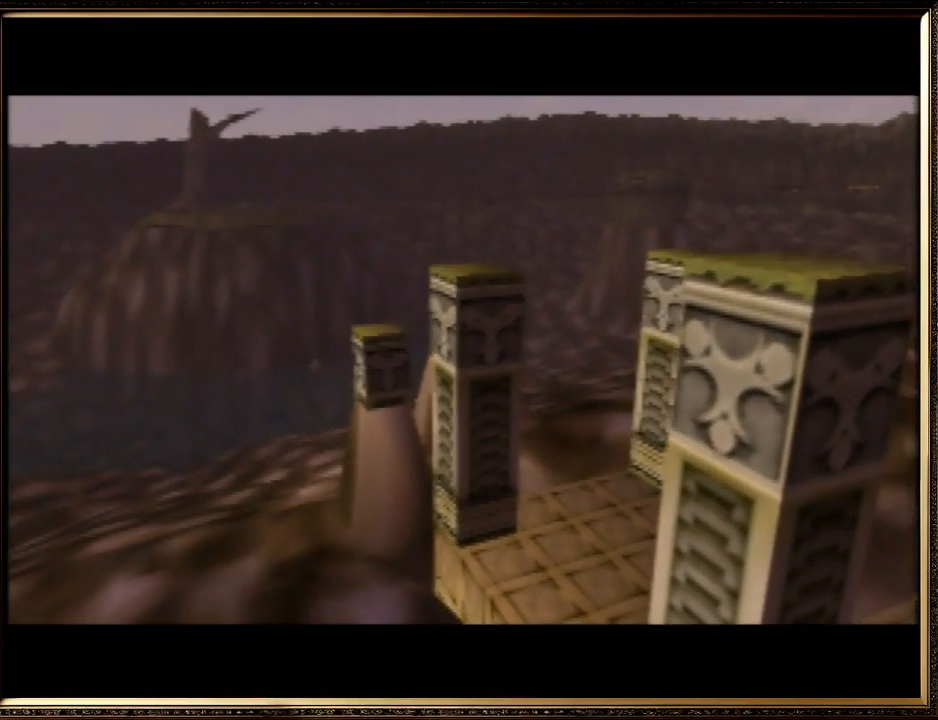
{"buttons": [], "left_stick": "center", "events": [[67, "A", "down"], [100, "B", "down"], [200, "A", "up"], [200, "B", "up"], [300, "A", "down"], [300, "B", "down"], [467, "A", "up"], [467, "B", "up"]]}
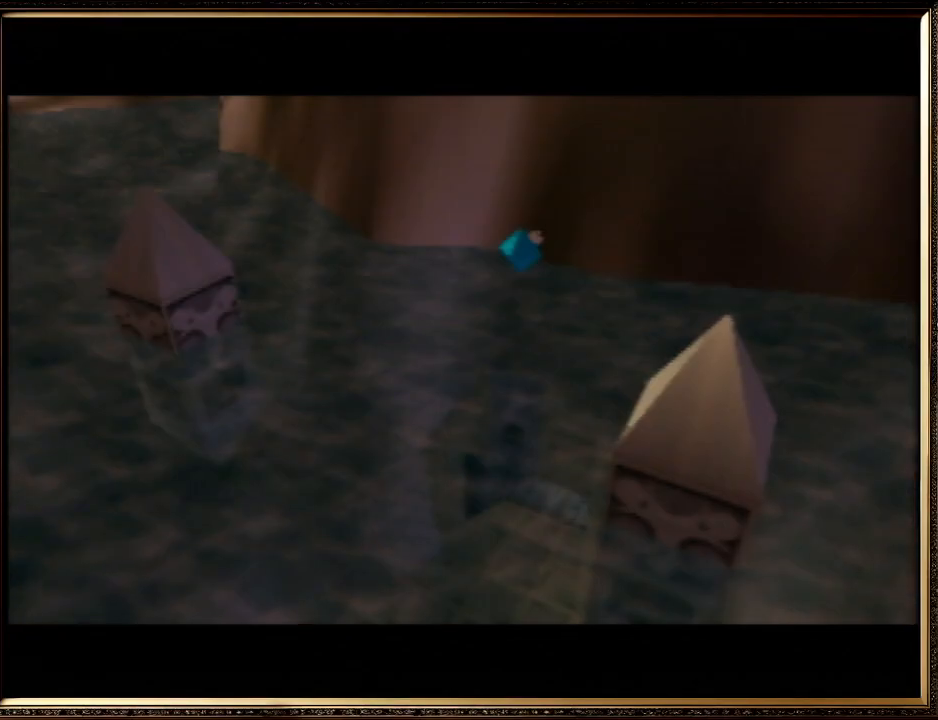
{"buttons": ["A"], "left_stick": "center", "events": [[67, "A", "down"], [67, "B", "down"], [167, "A", "up"], [200, "B", "up"], [267, "A", "down"], [300, "B", "down"], [433, "A", "up"], [433, "B", "up"], [500, "A", "down"]]}
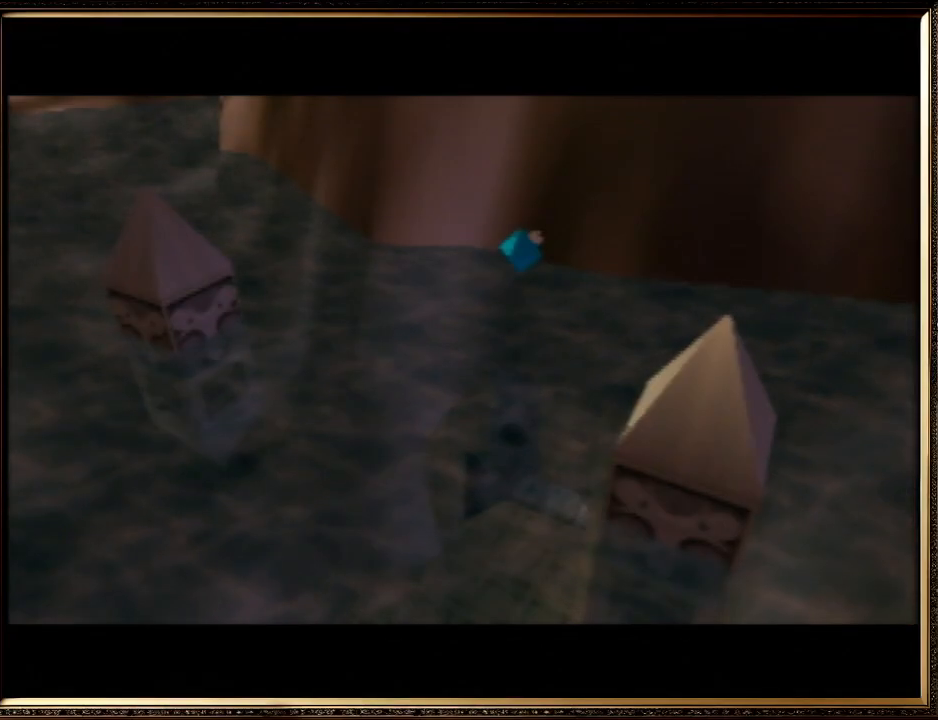
{"buttons": ["A", "B"], "left_stick": "center", "events": [[33, "B", "down"], [167, "A", "up"], [167, "B", "up"], [233, "A", "down"], [233, "B", "down"], [367, "B", "up"], [400, "A", "up"], [467, "A", "down"], [500, "B", "down"]]}
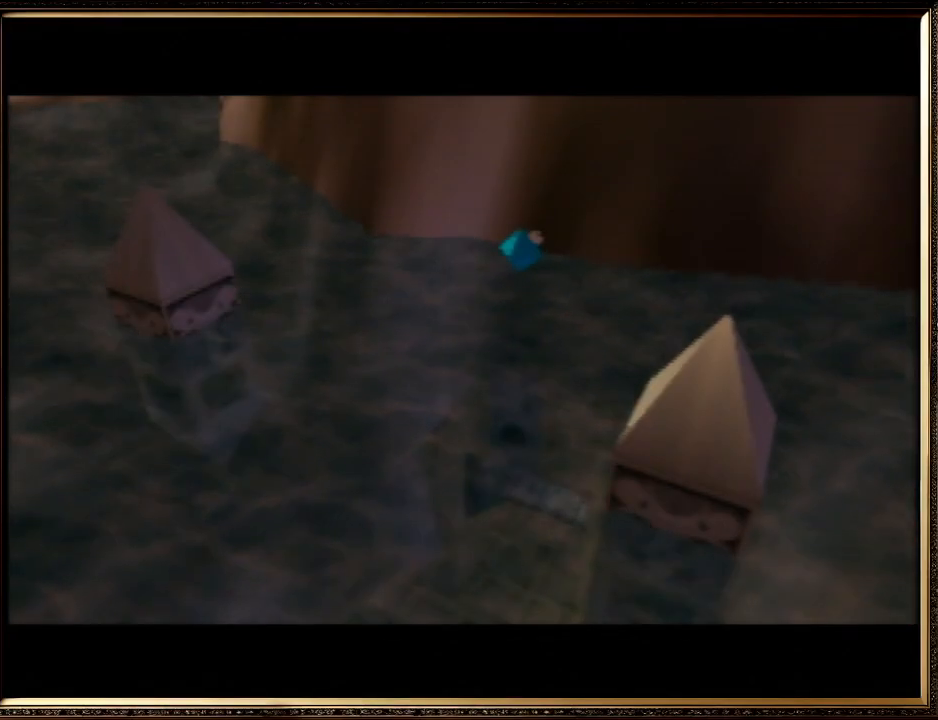
{"buttons": ["A", "B"], "left_stick": "center", "events": [[100, "A", "up"], [133, "B", "up"], [233, "A", "down"], [233, "B", "down"], [367, "A", "up"], [367, "B", "up"], [467, "A", "down"], [467, "B", "down"]]}
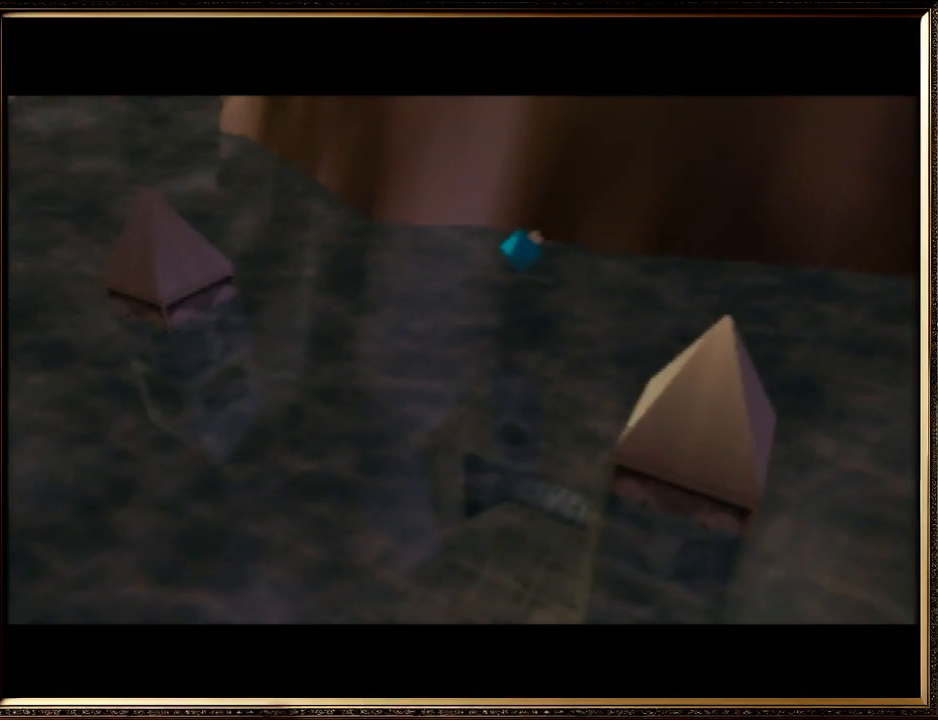
{"buttons": ["B"], "left_stick": "center", "events": [[67, "A", "up"], [100, "B", "up"], [167, "A", "down"], [167, "B", "down"], [300, "A", "up"], [300, "B", "up"], [400, "A", "down"], [400, "B", "down"], [500, "A", "up"]]}
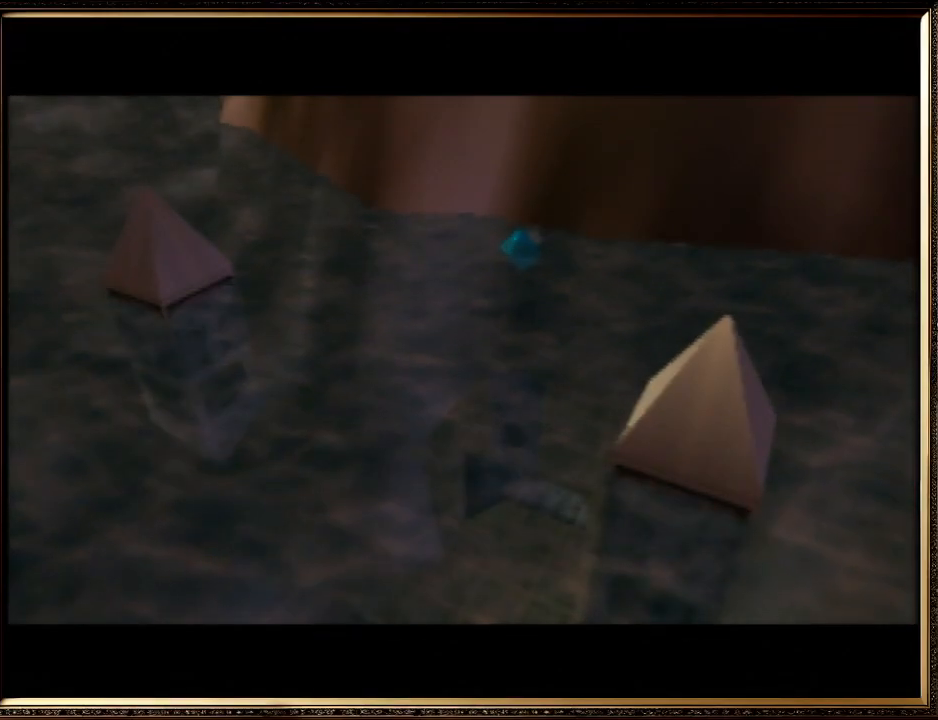
{"buttons": [], "left_stick": "center", "events": [[33, "B", "up"], [100, "A", "down"], [133, "B", "down"], [233, "A", "up"], [267, "B", "up"], [333, "A", "down"], [333, "B", "down"], [467, "A", "up"], [500, "B", "up"]]}
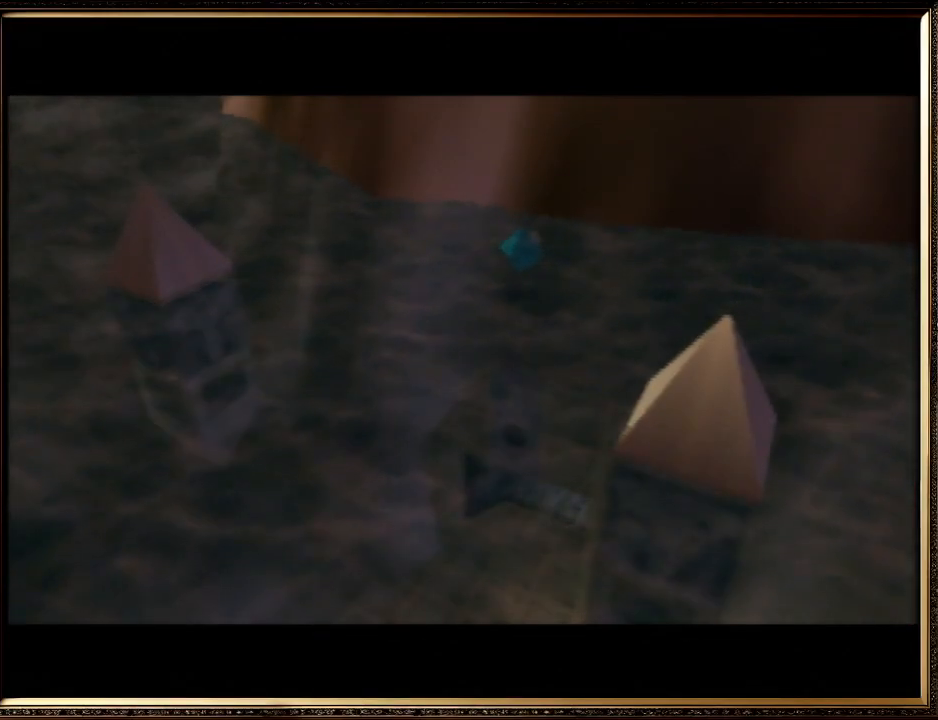
{"buttons": ["A"], "left_stick": "center", "events": [[67, "A", "down"], [67, "B", "down"], [167, "A", "up"], [167, "B", "up"], [267, "A", "down"], [300, "B", "down"], [400, "A", "up"], [400, "B", "up"], [500, "A", "down"]]}
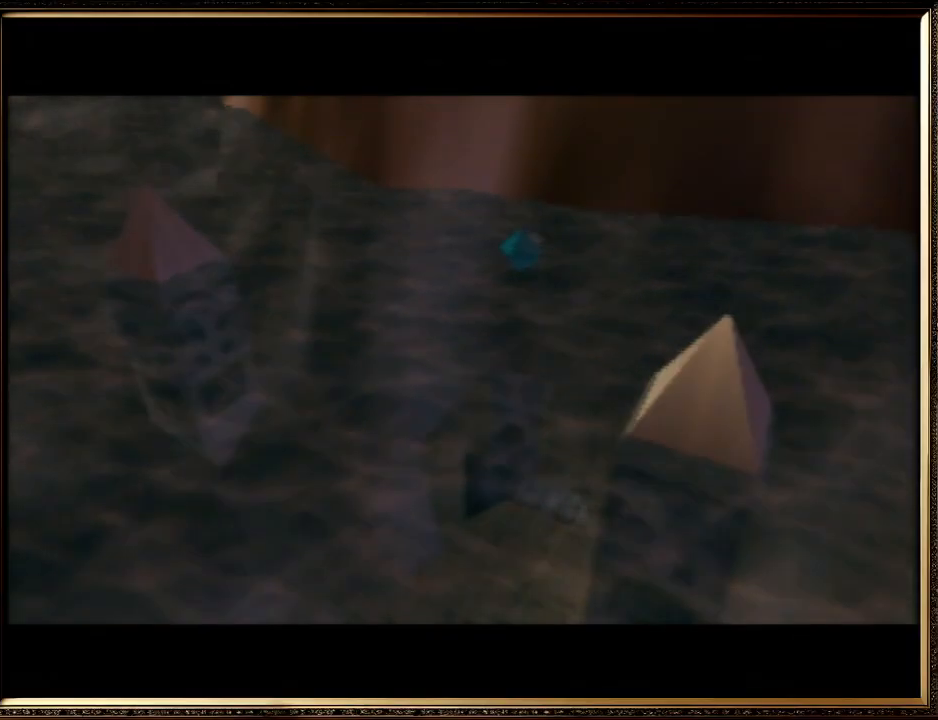
{"buttons": ["A", "B"], "left_stick": "center", "events": [[33, "B", "down"], [133, "A", "up"], [133, "B", "up"], [233, "A", "down"], [267, "B", "down"], [367, "A", "up"], [400, "B", "up"], [500, "A", "down"], [500, "B", "down"]]}
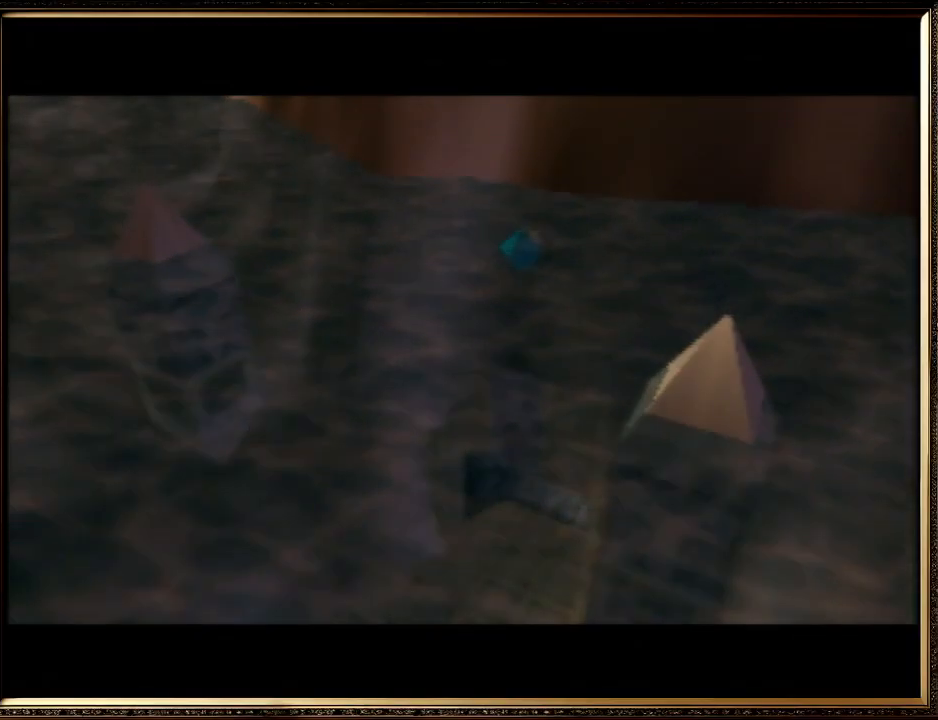
{"buttons": ["A"], "left_stick": "center", "events": [[133, "A", "up"], [133, "B", "up"], [233, "A", "down"], [233, "B", "down"], [400, "A", "up"], [400, "B", "up"], [500, "A", "down"]]}